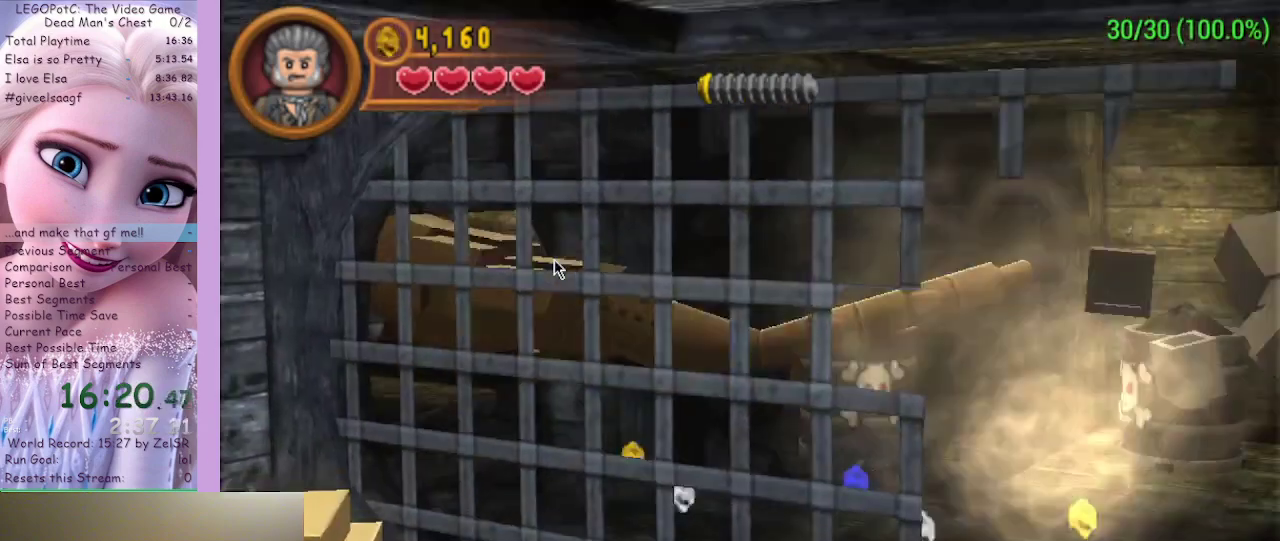
Gameplay with a controller (Xbox layout); each line is a JSON object with the inputs held at the frame after it. "events" lists button and stick changes between this image and that frame as [ms after this image, input, new state], when the widget could be followed in between.
{"buttons": [], "left_stick": "left", "right_stick": "center", "events": []}
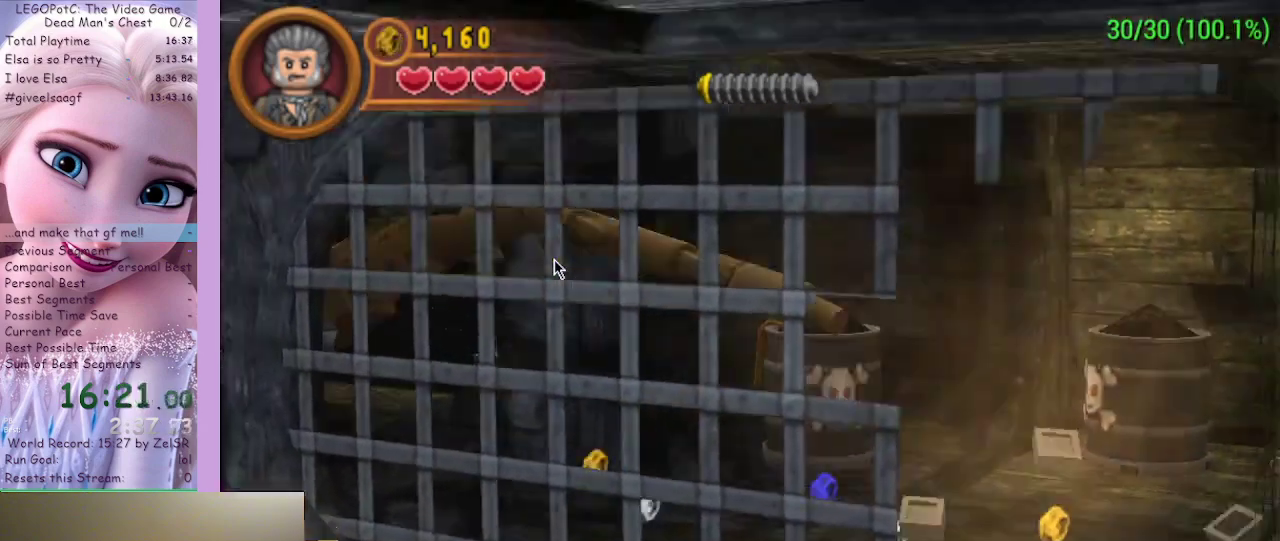
{"buttons": [], "left_stick": "left", "right_stick": "center", "events": []}
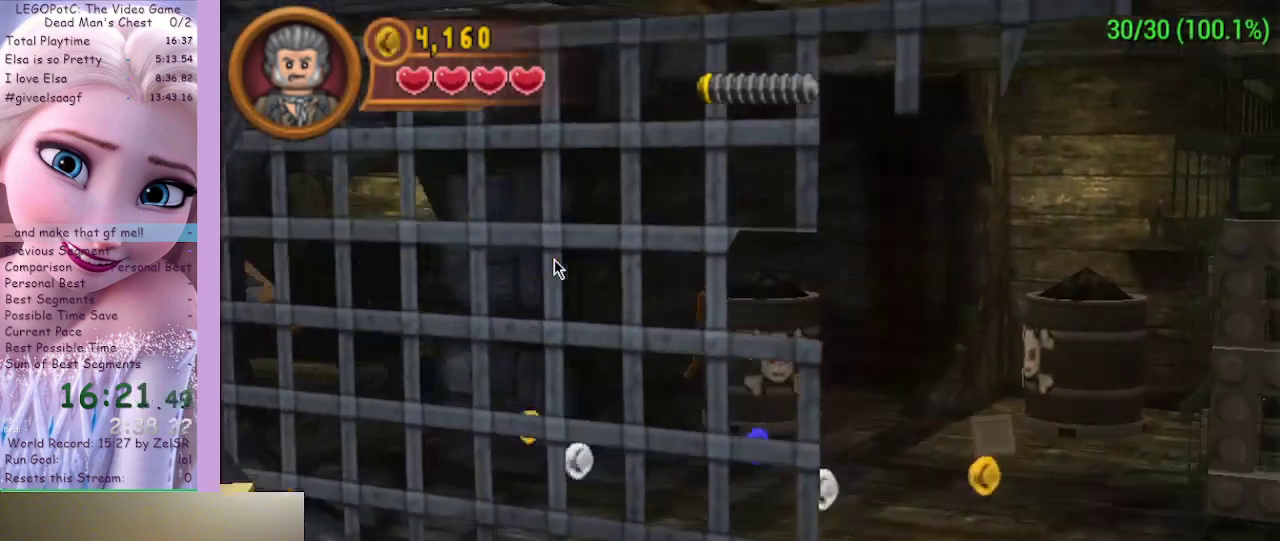
{"buttons": [], "left_stick": "left", "right_stick": "center", "events": []}
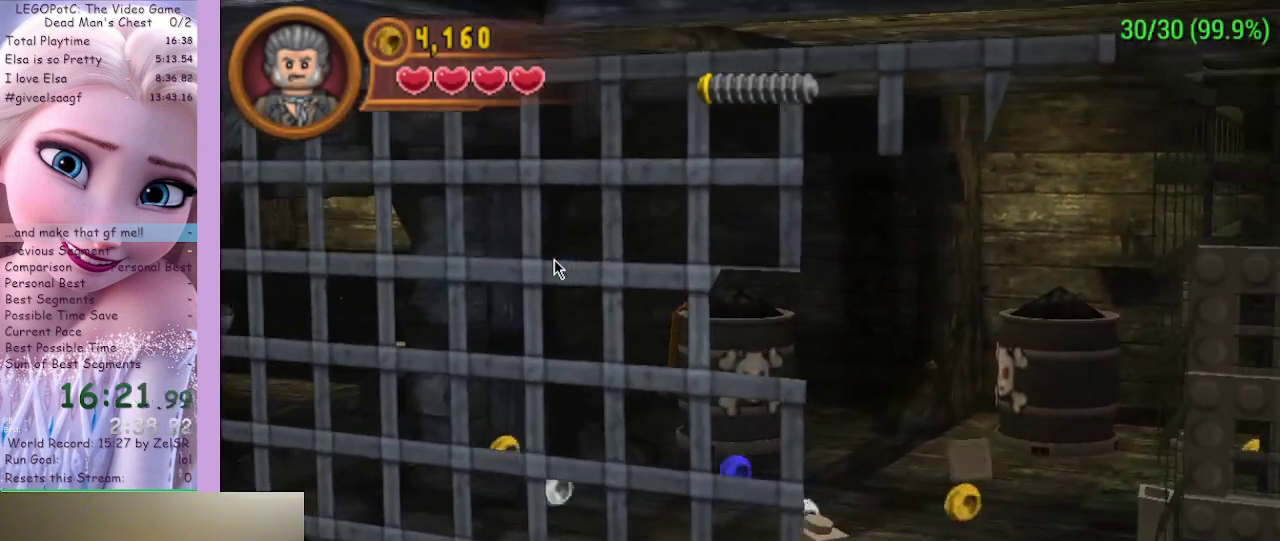
{"buttons": [], "left_stick": "left", "right_stick": "center", "events": []}
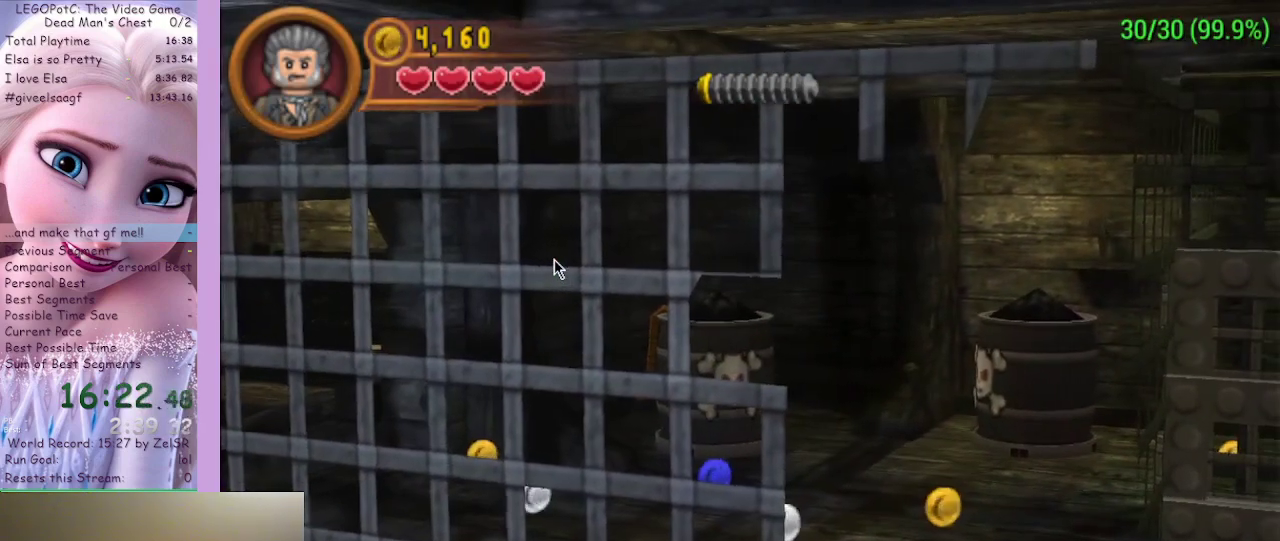
{"buttons": [], "left_stick": "left", "right_stick": "center", "events": [[133, "A", "down"], [333, "A", "up"]]}
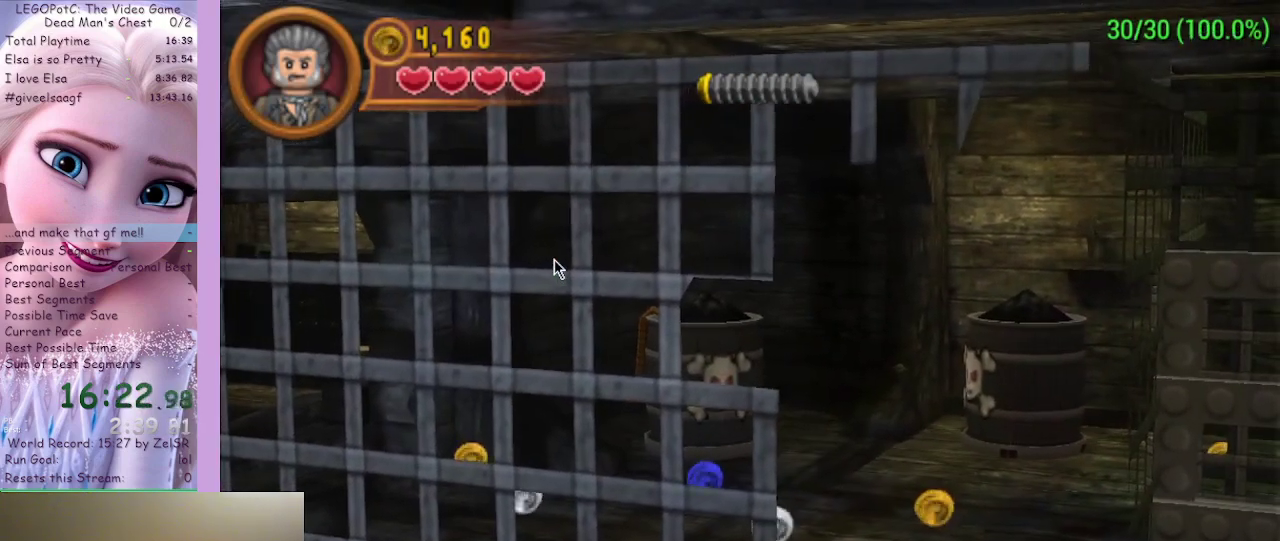
{"buttons": [], "left_stick": "left", "right_stick": "center", "events": []}
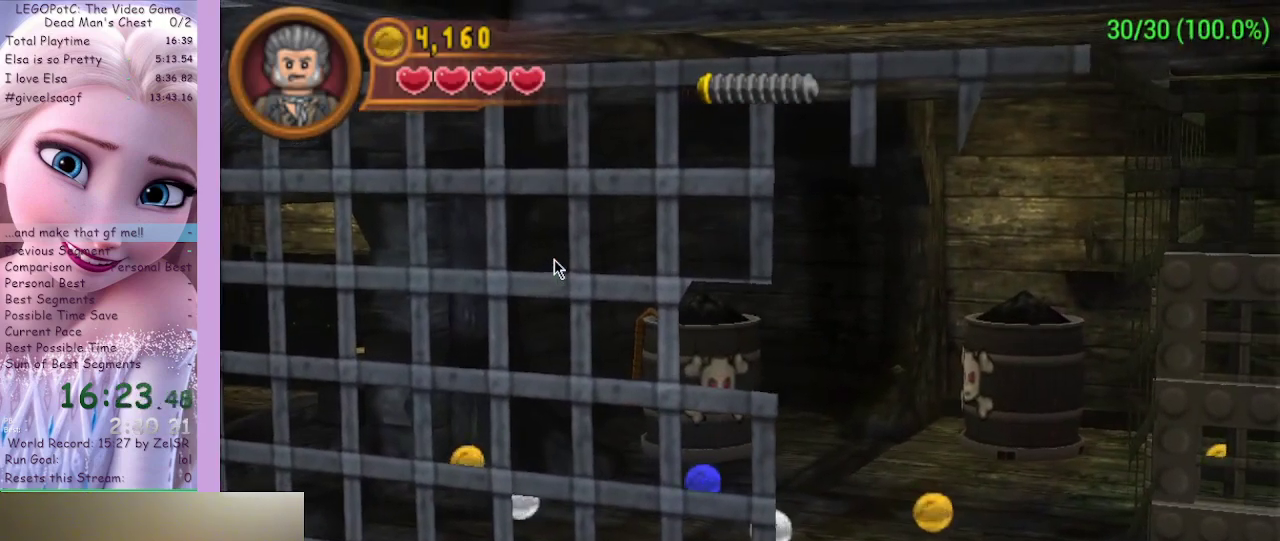
{"buttons": ["A"], "left_stick": "left", "right_stick": "center", "events": [[367, "A", "down"]]}
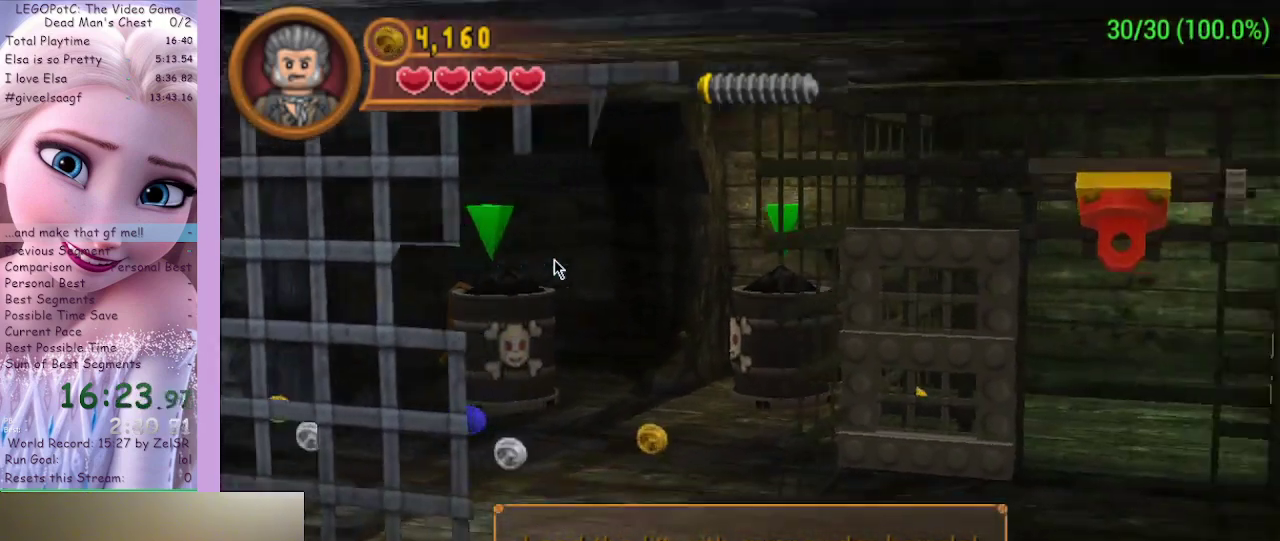
{"buttons": [], "left_stick": "left", "right_stick": "center", "events": [[33, "A", "up"]]}
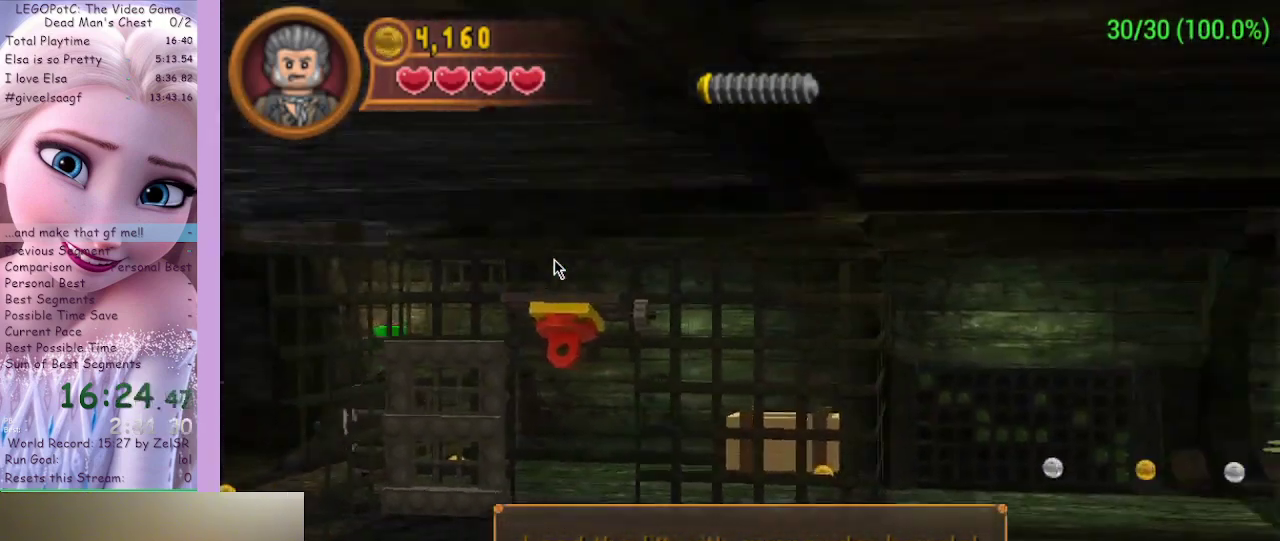
{"buttons": [], "left_stick": "left", "right_stick": "center", "events": []}
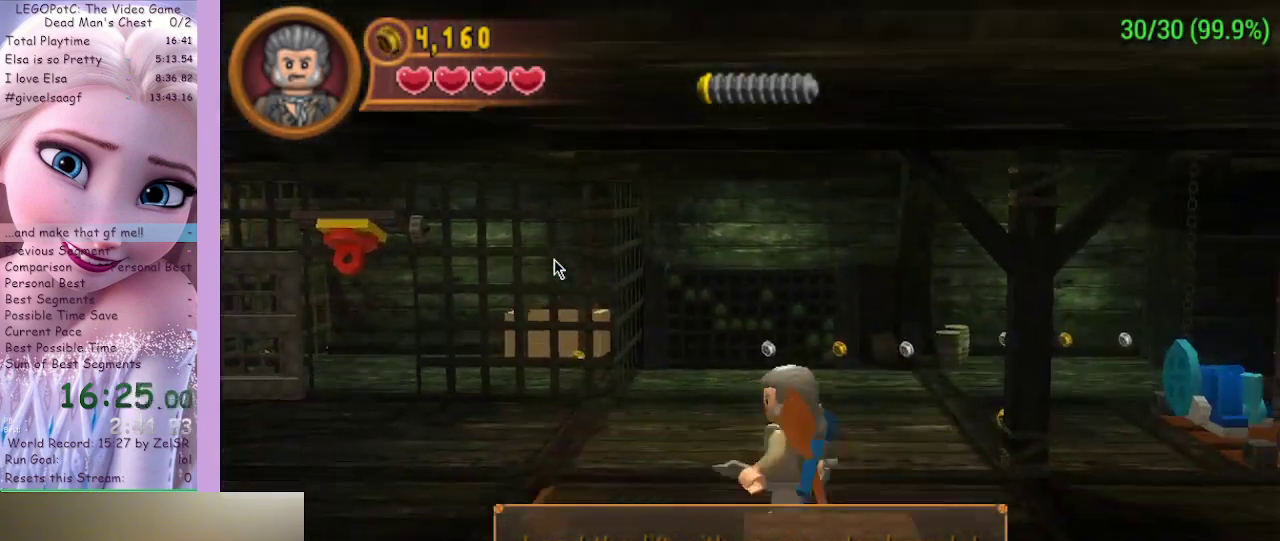
{"buttons": [], "left_stick": "left", "right_stick": "center", "events": []}
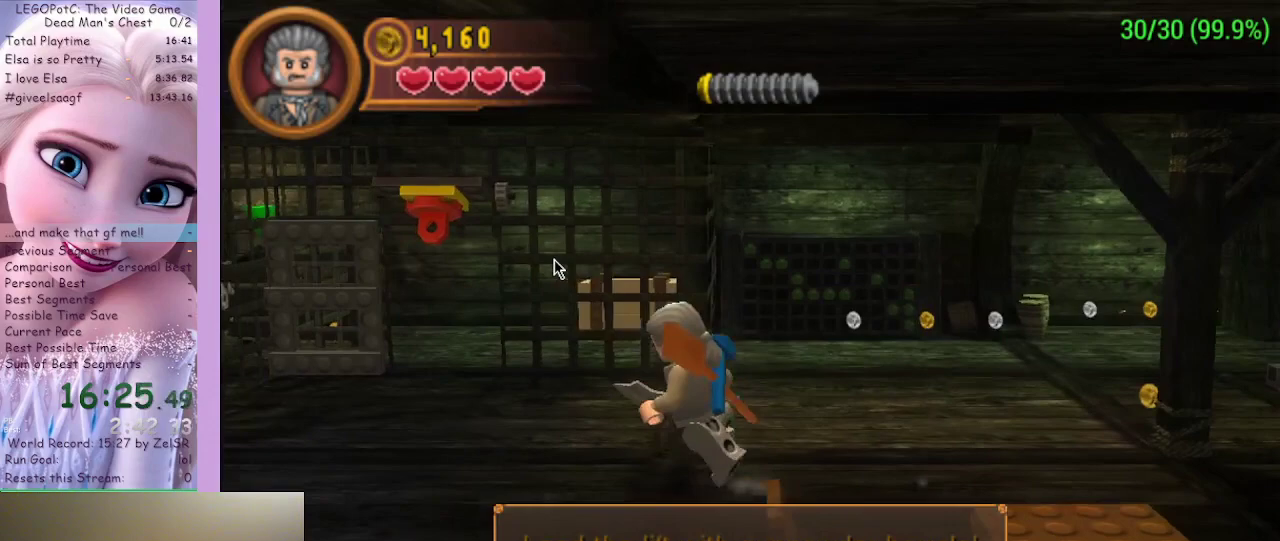
{"buttons": [], "left_stick": "left", "right_stick": "center", "events": []}
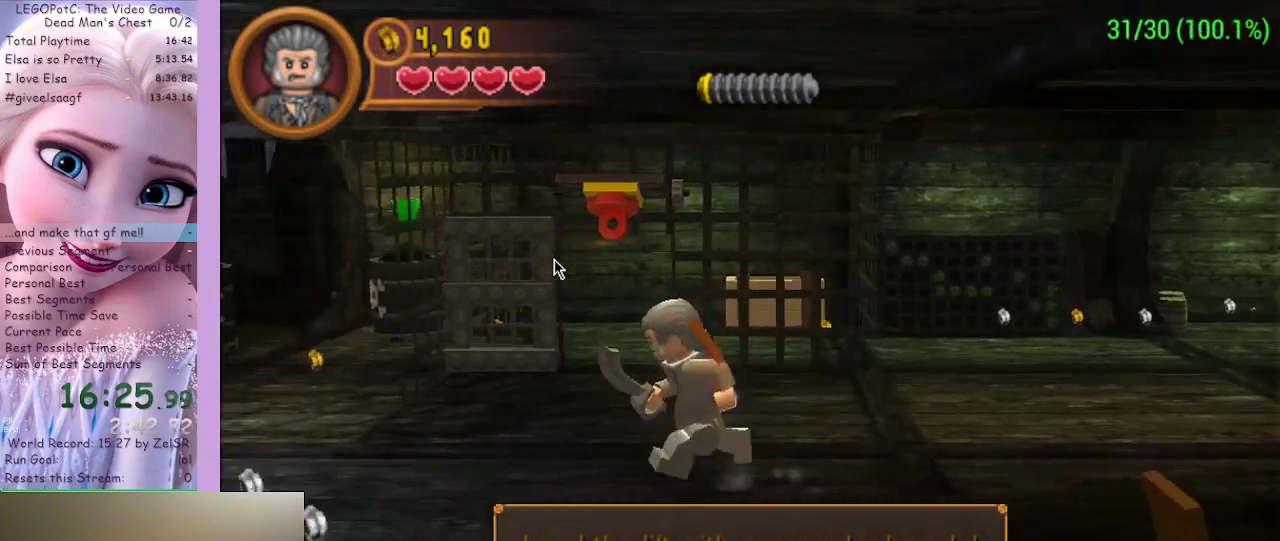
{"buttons": [], "left_stick": "up-left", "right_stick": "center", "events": [[200, "left_stick", "up-left"]]}
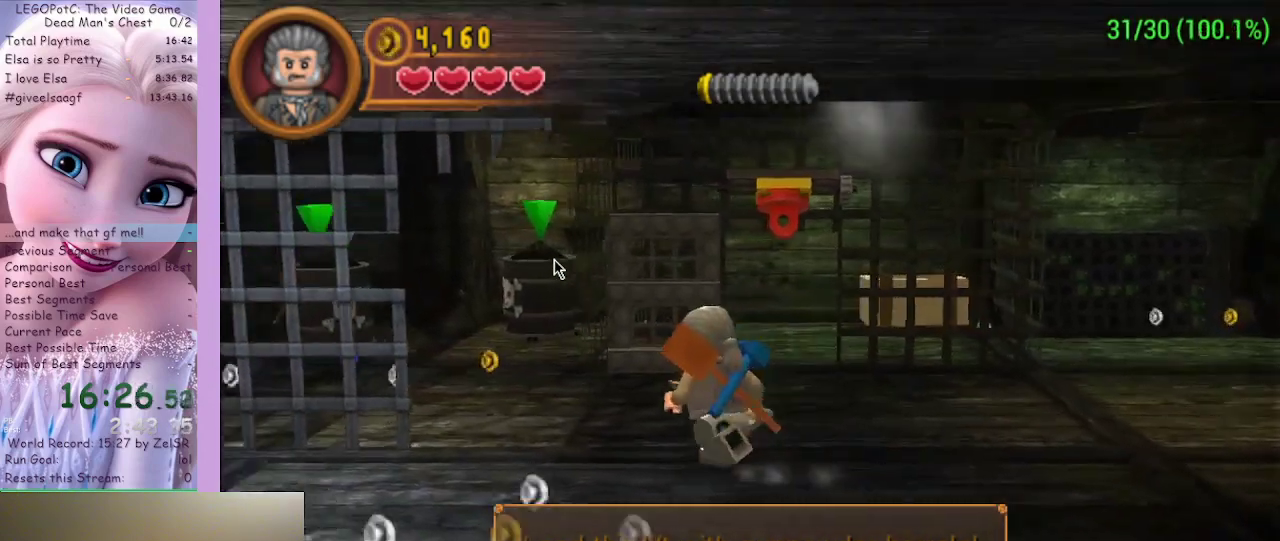
{"buttons": [], "left_stick": "up-left", "right_stick": "center", "events": []}
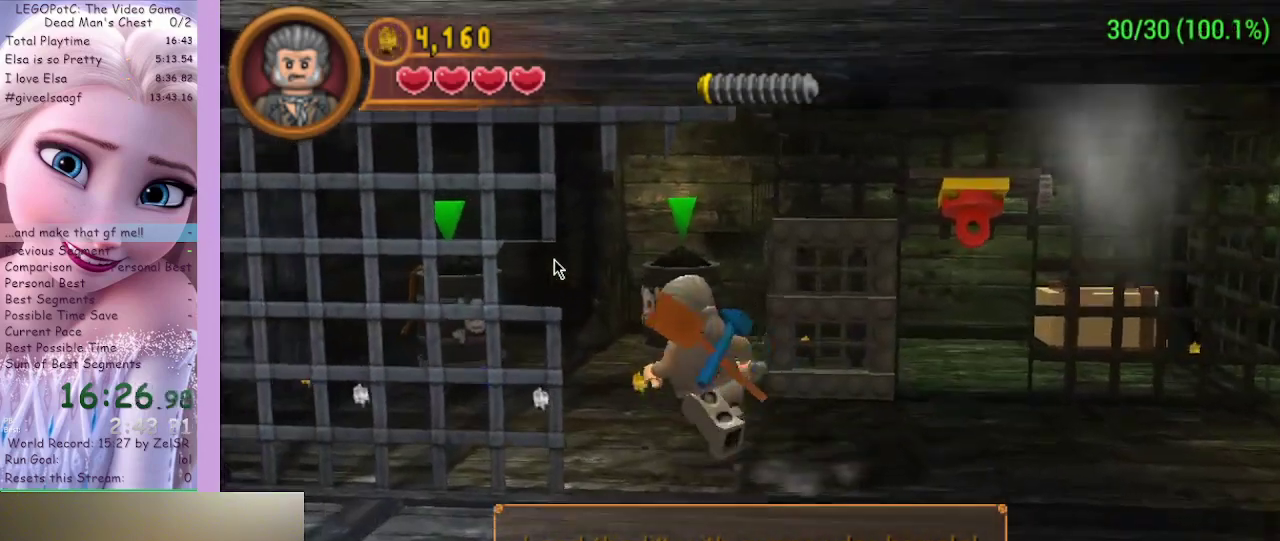
{"buttons": [], "left_stick": "up", "right_stick": "center", "events": [[500, "left_stick", "up"]]}
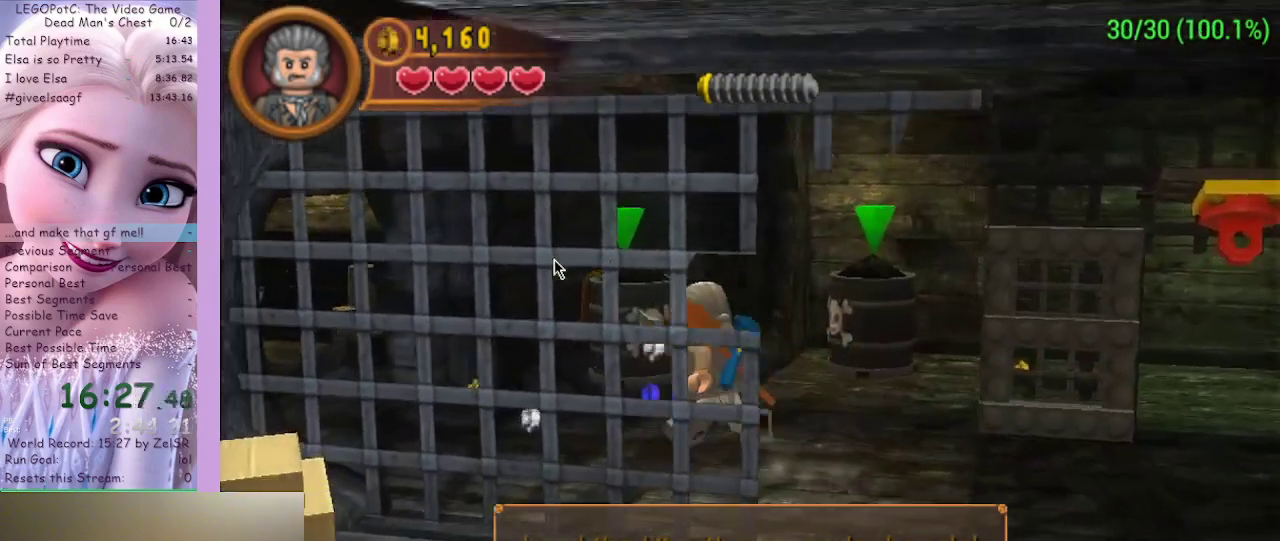
{"buttons": [], "left_stick": "up", "right_stick": "center", "events": []}
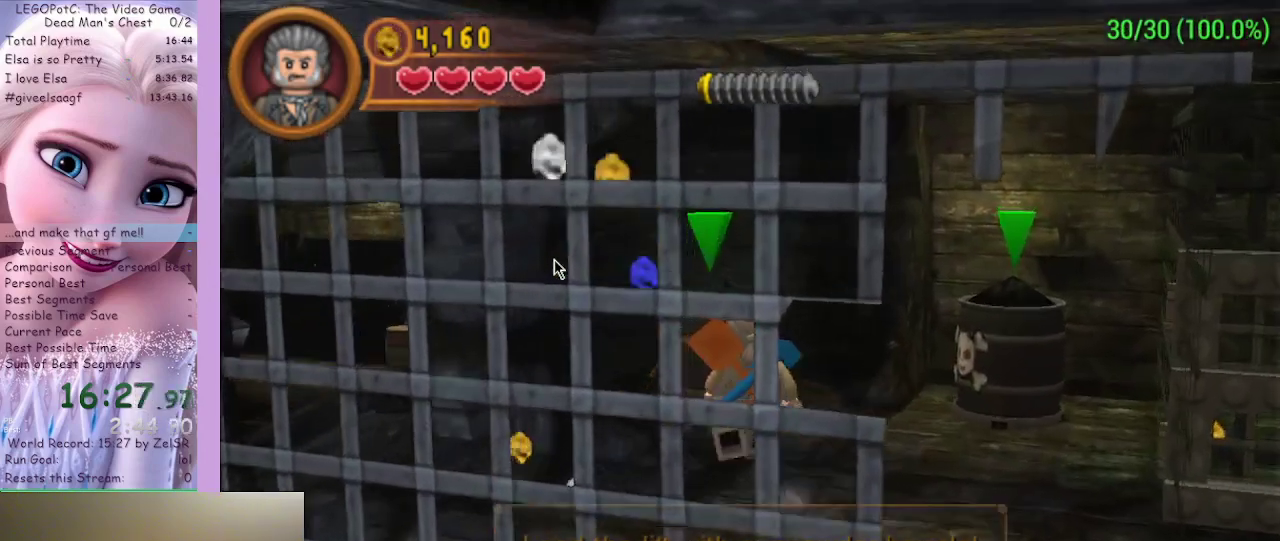
{"buttons": [], "left_stick": "center", "right_stick": "center", "events": [[67, "B", "down"], [67, "left_stick", "center"], [267, "B", "up"]]}
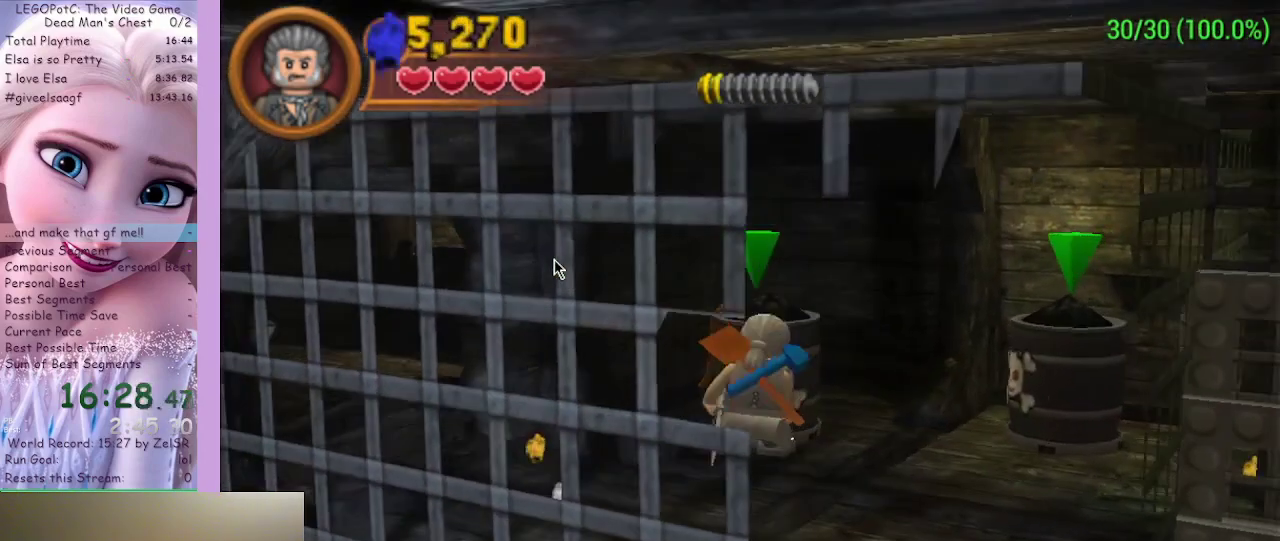
{"buttons": [], "left_stick": "down", "right_stick": "center", "events": [[400, "left_stick", "down"]]}
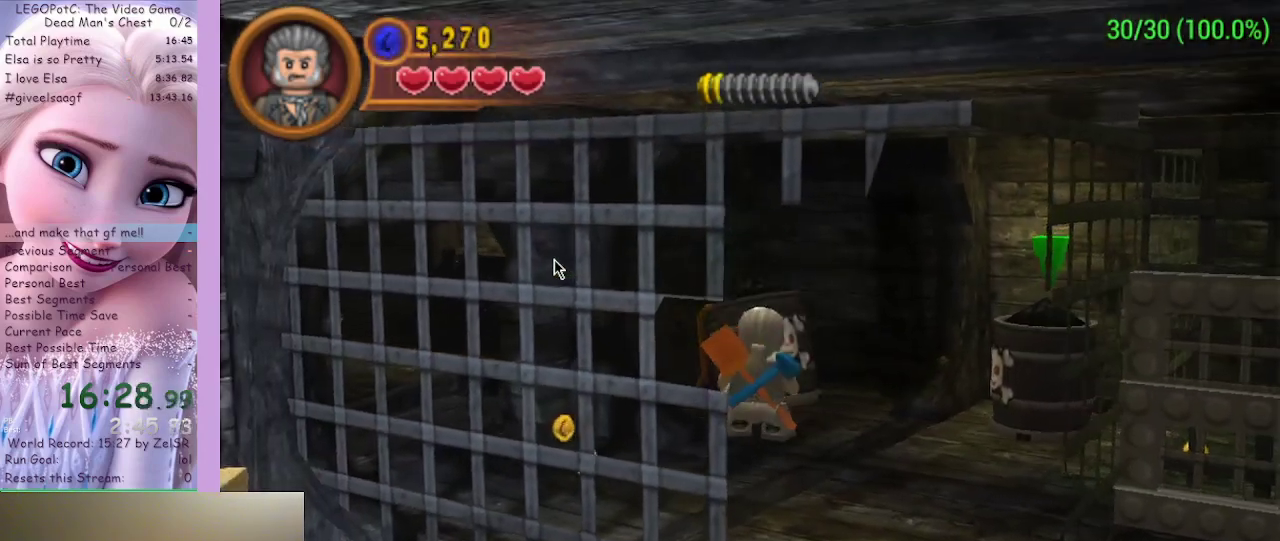
{"buttons": [], "left_stick": "down", "right_stick": "center", "events": []}
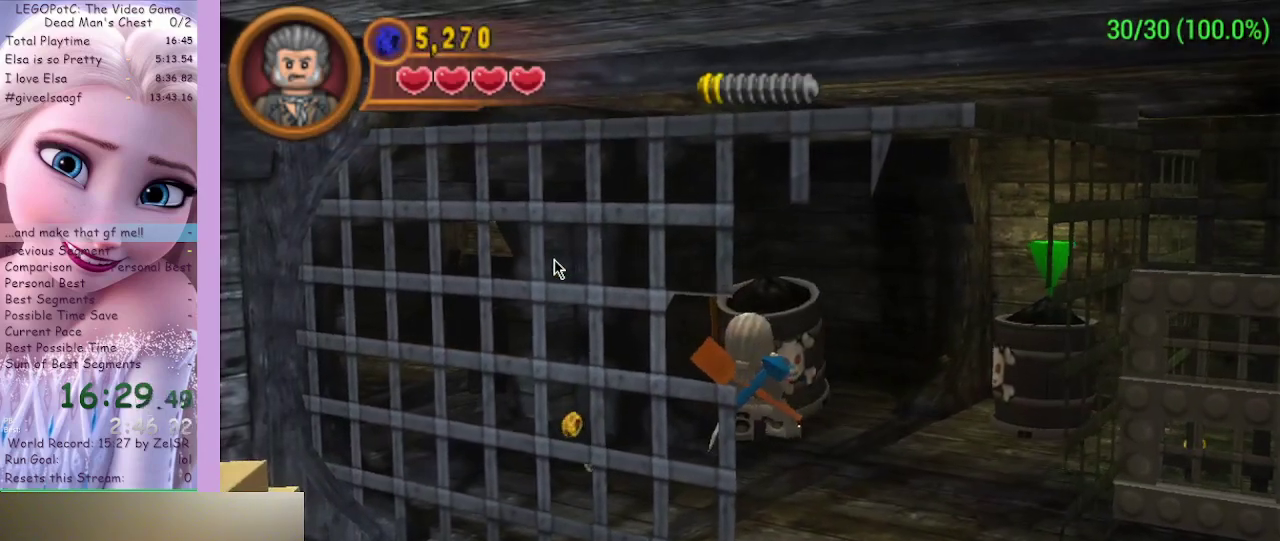
{"buttons": [], "left_stick": "down", "right_stick": "center", "events": []}
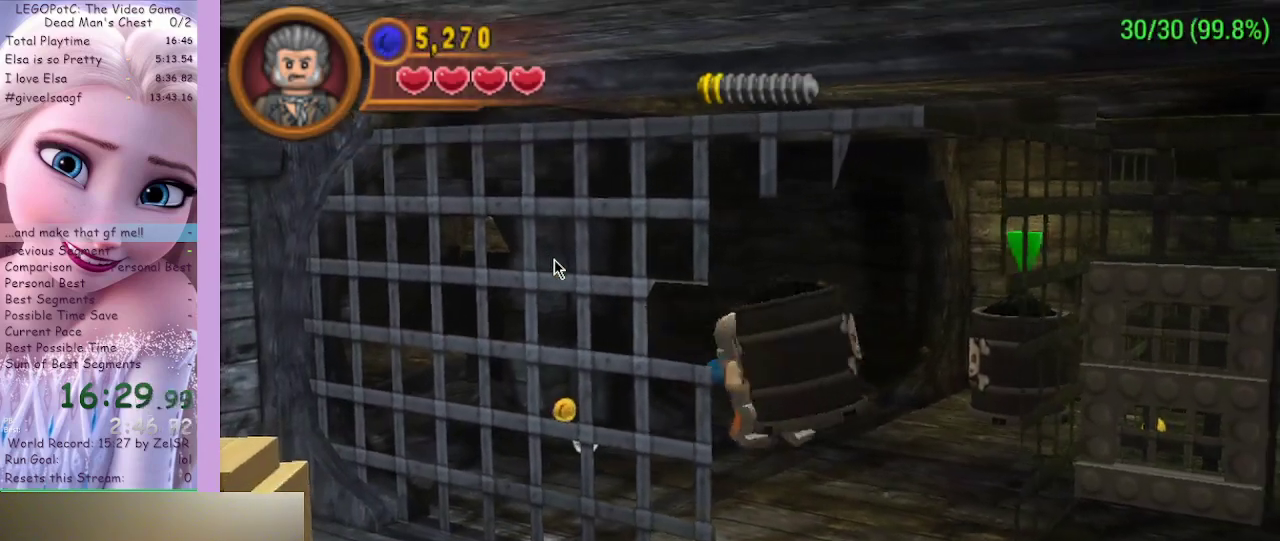
{"buttons": [], "left_stick": "down", "right_stick": "center", "events": []}
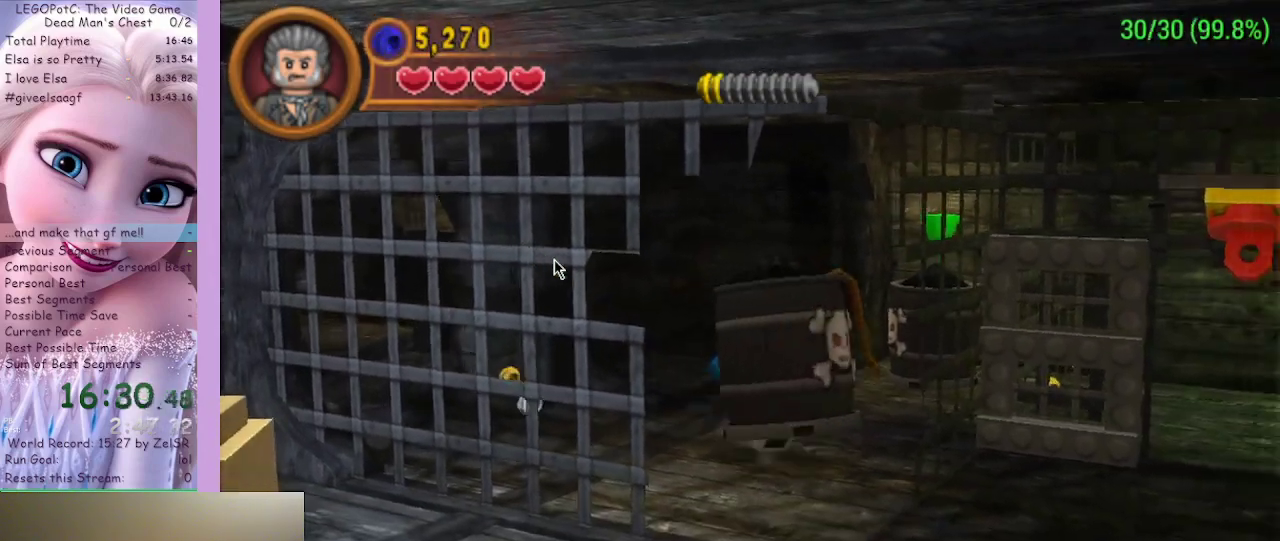
{"buttons": [], "left_stick": "down-right", "right_stick": "center", "events": [[200, "left_stick", "down-right"]]}
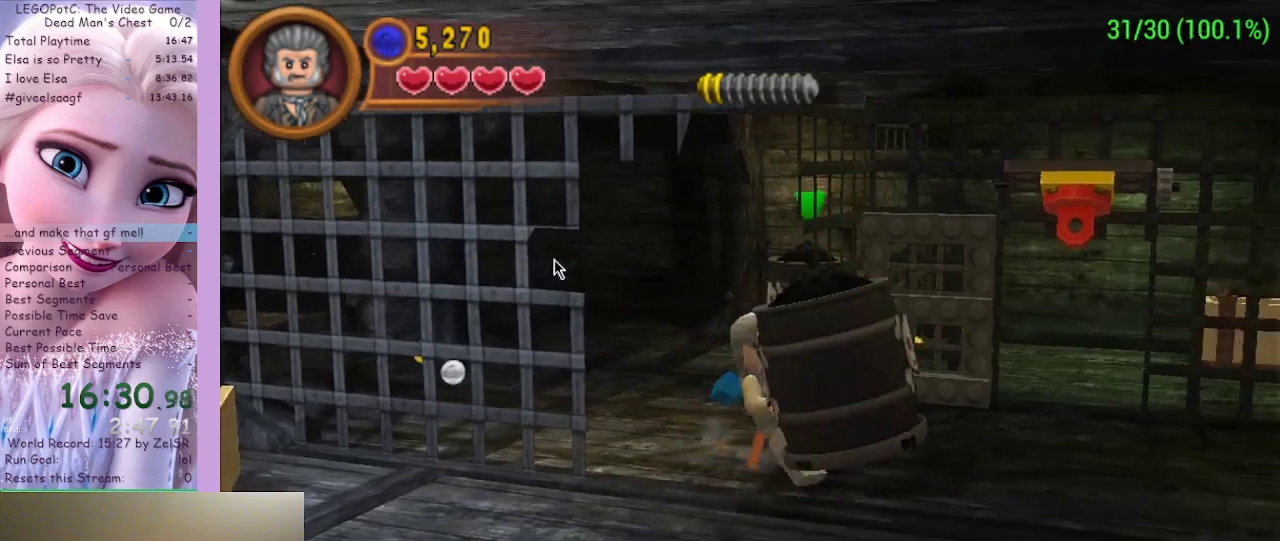
{"buttons": [], "left_stick": "down-right", "right_stick": "center", "events": []}
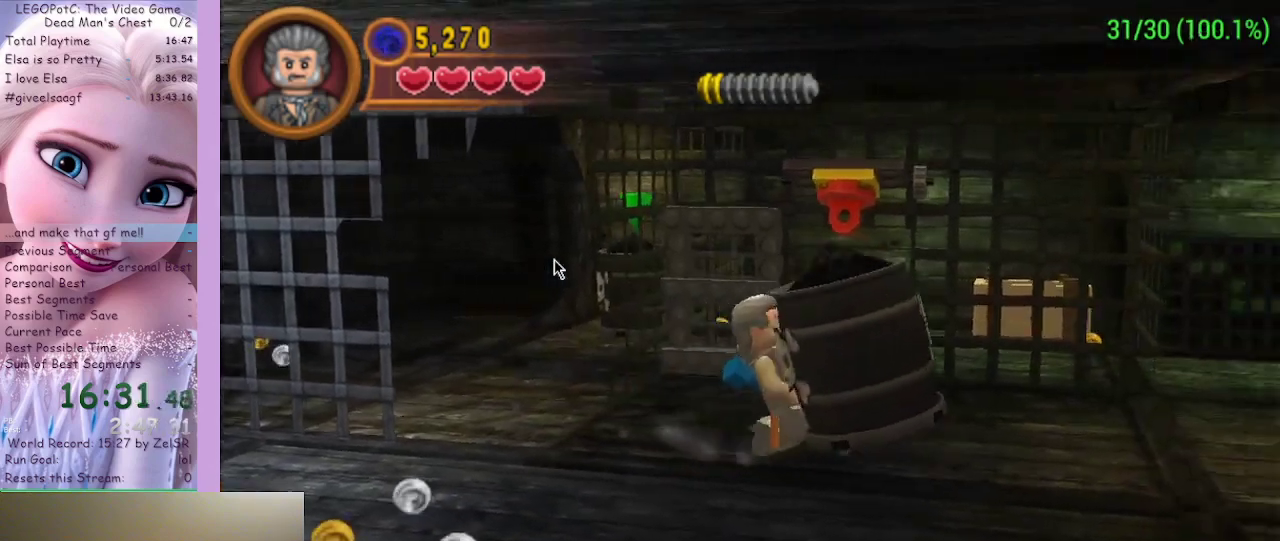
{"buttons": [], "left_stick": "right", "right_stick": "center", "events": [[400, "left_stick", "right"]]}
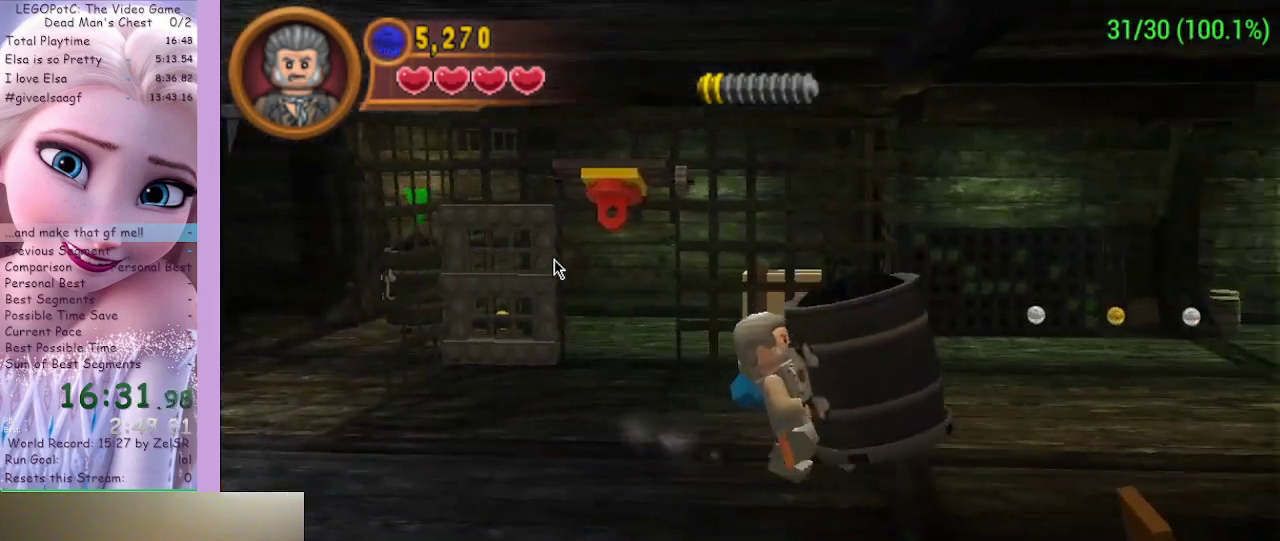
{"buttons": [], "left_stick": "right", "right_stick": "center", "events": []}
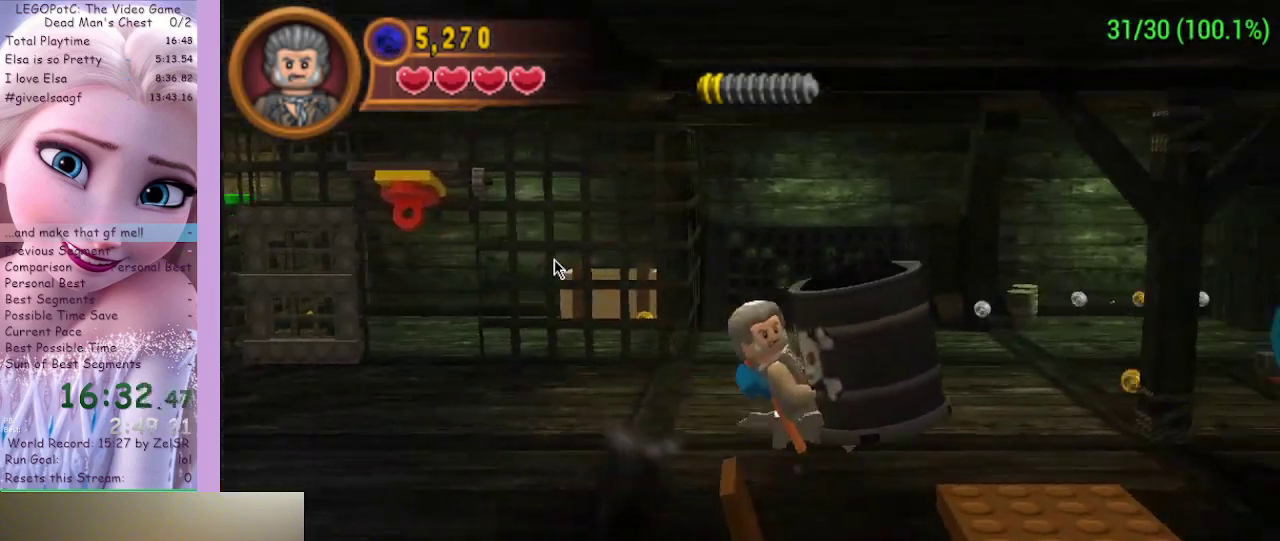
{"buttons": [], "left_stick": "right", "right_stick": "center", "events": []}
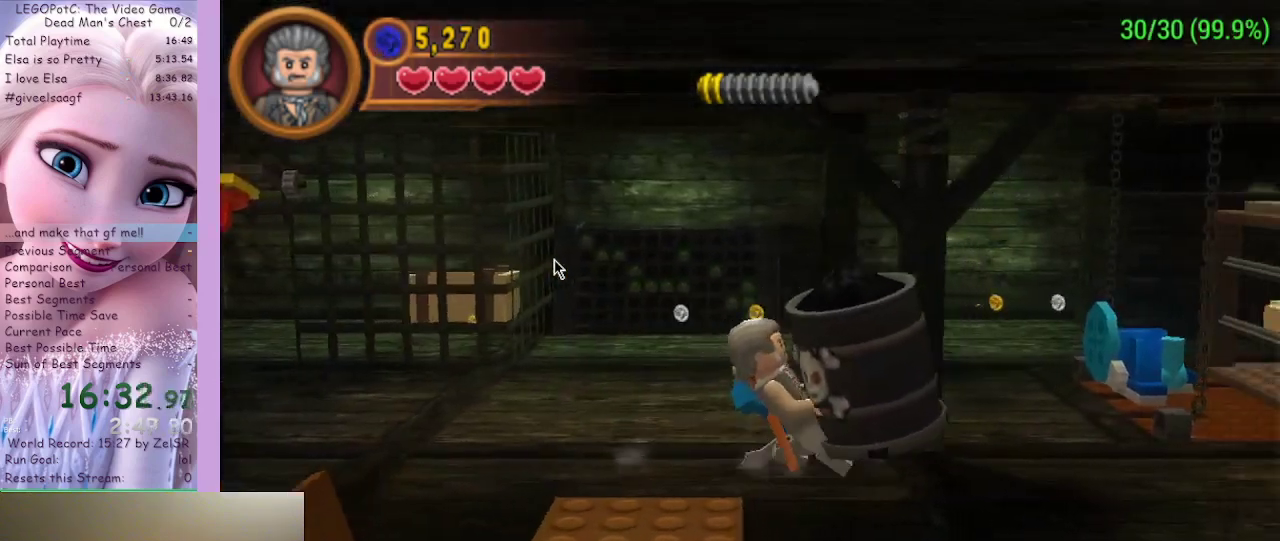
{"buttons": [], "left_stick": "right", "right_stick": "center", "events": []}
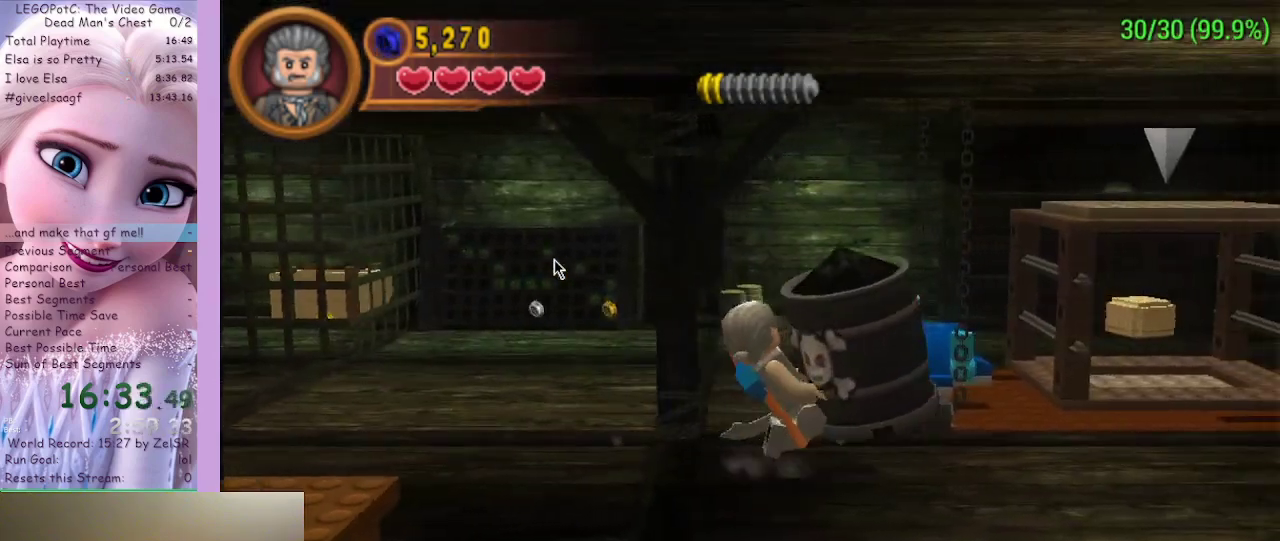
{"buttons": [], "left_stick": "up-right", "right_stick": "center", "events": [[433, "left_stick", "up-right"]]}